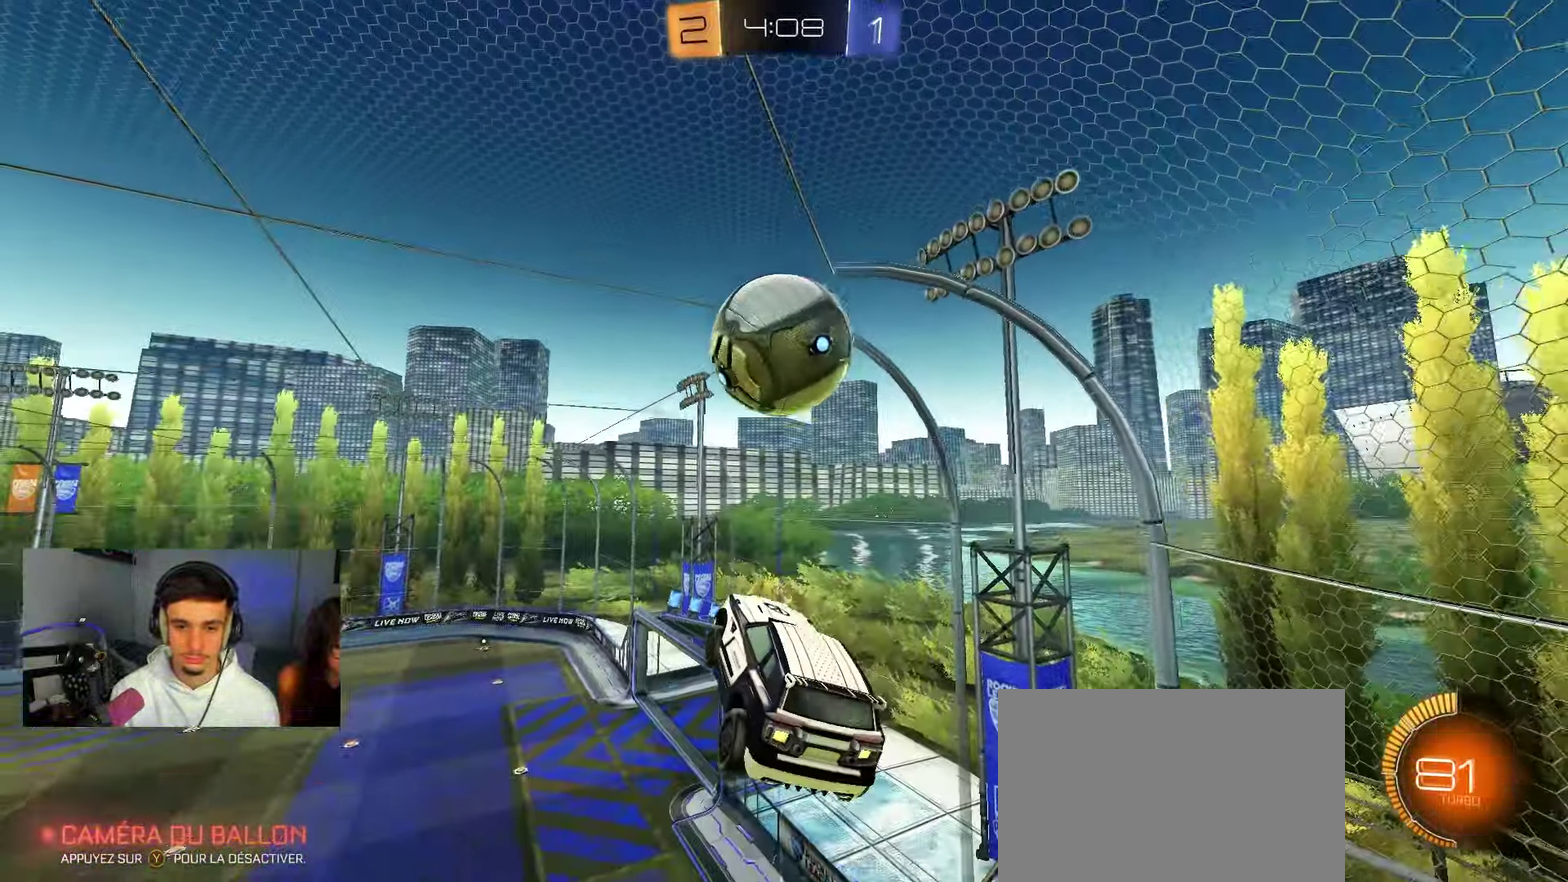
Gameplay with a controller (Xbox layout); each line is a JSON object with the inputs held at the frame after it (dt_ms = milliseconds from this image to that frame). "events" lists button and stick changes between this image and that frame as [ms after this image, input, new state], when the widget could be followed in between.
{"dt_ms": 450, "buttons": ["B", "R1"], "left_stick": "down-left", "right_stick": "center", "events": [[117, "left_stick", "center"], [167, "left_stick", "up-left"], [183, "B", "up"], [217, "R2", "up"], [233, "A", "down"], [233, "B", "down"], [283, "R1", "down"], [367, "A", "up"], [367, "left_stick", "down-left"]]}
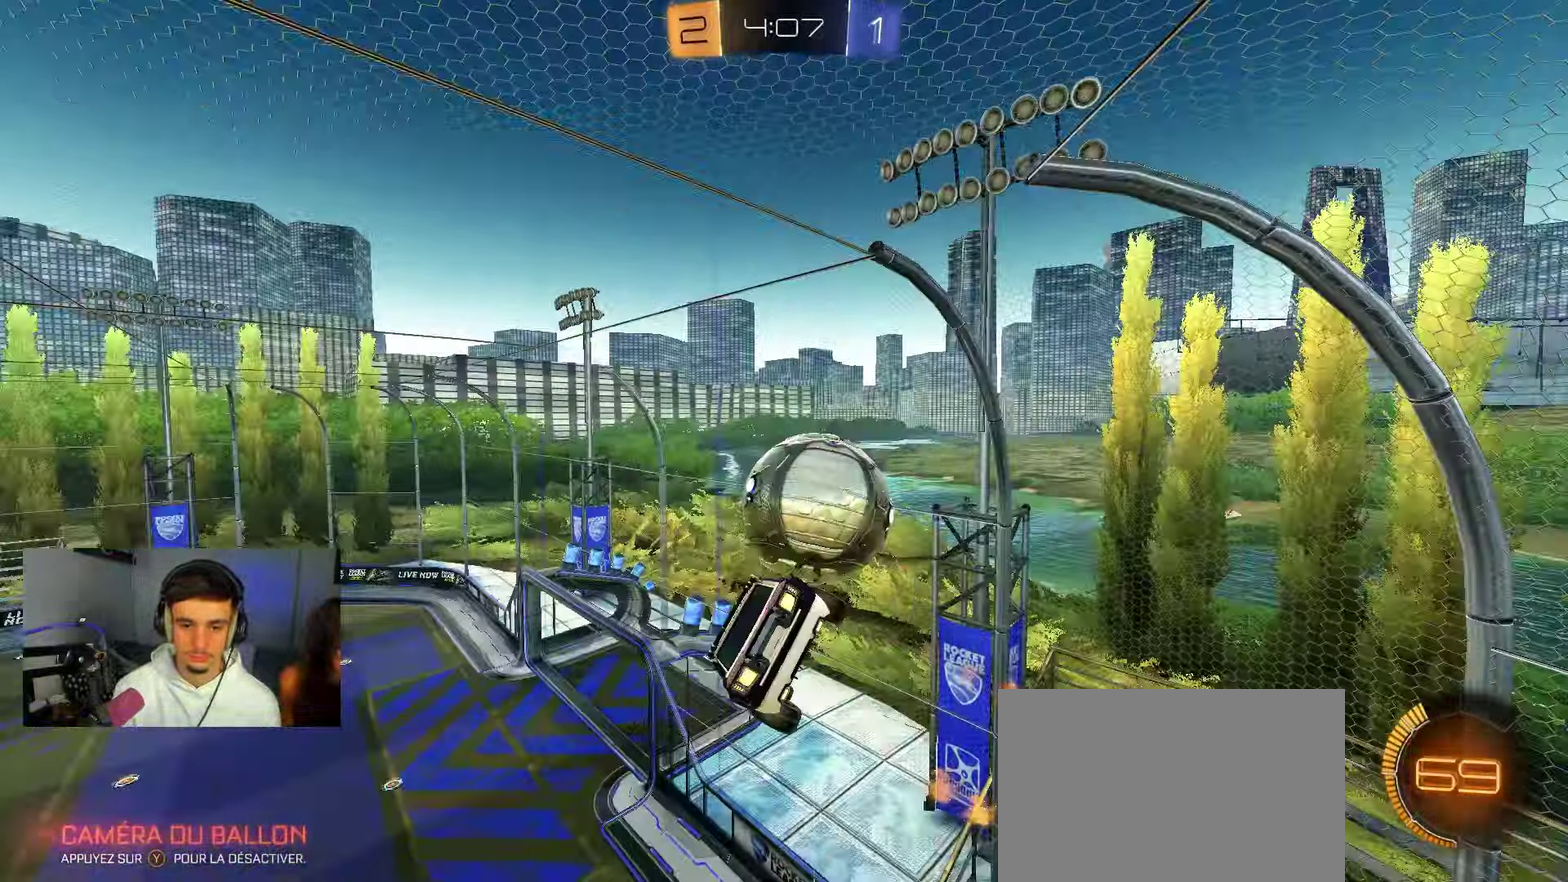
{"dt_ms": 350, "buttons": ["B", "L3"], "left_stick": "down", "right_stick": "center"}
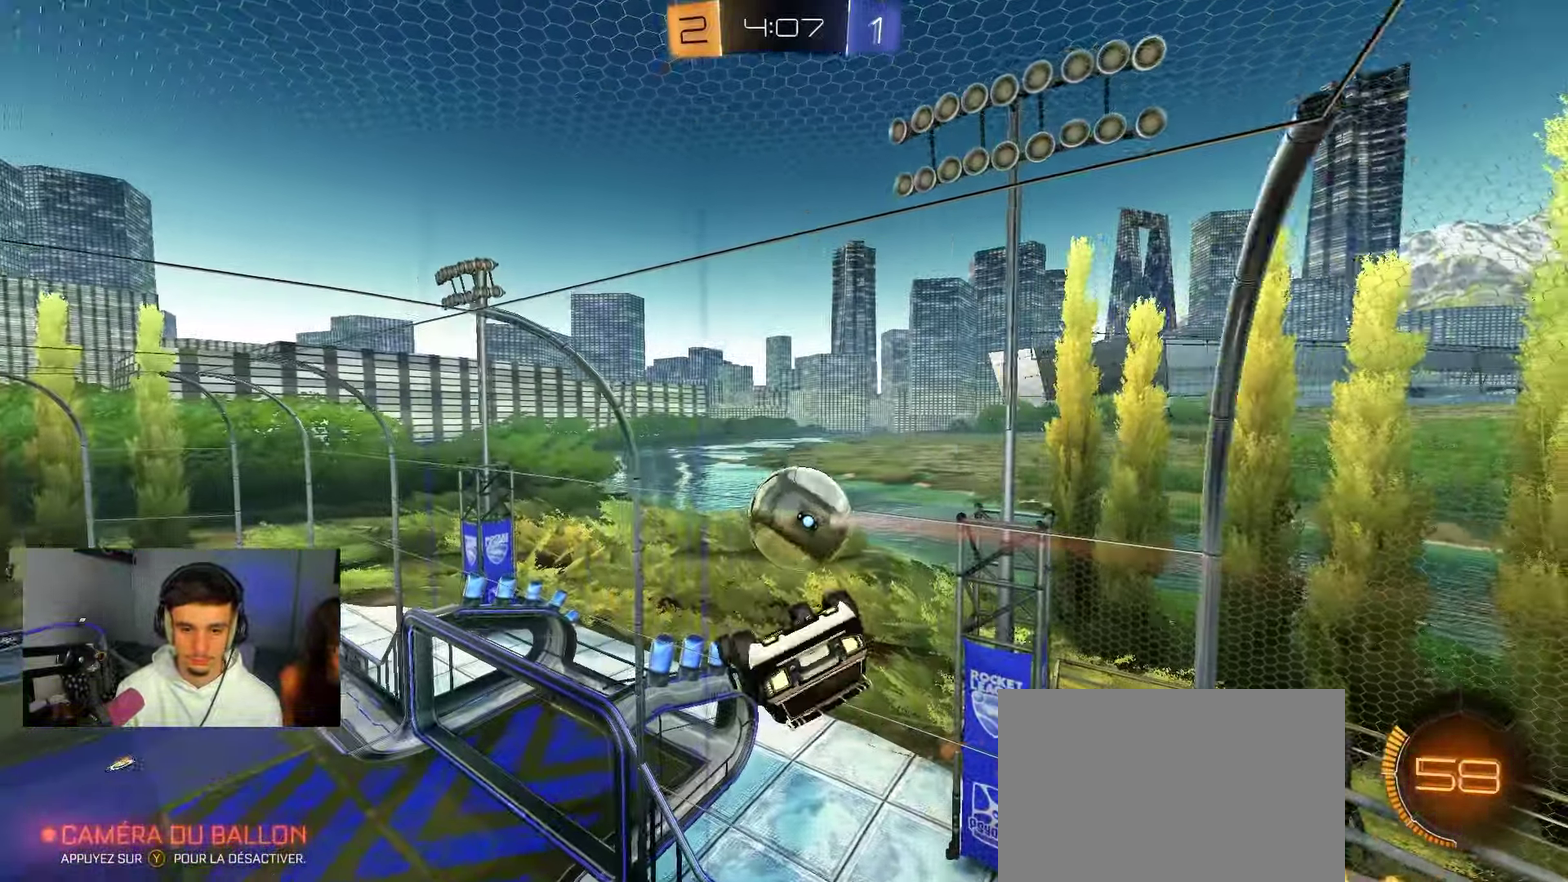
{"dt_ms": 900, "buttons": [], "left_stick": "center", "right_stick": "center"}
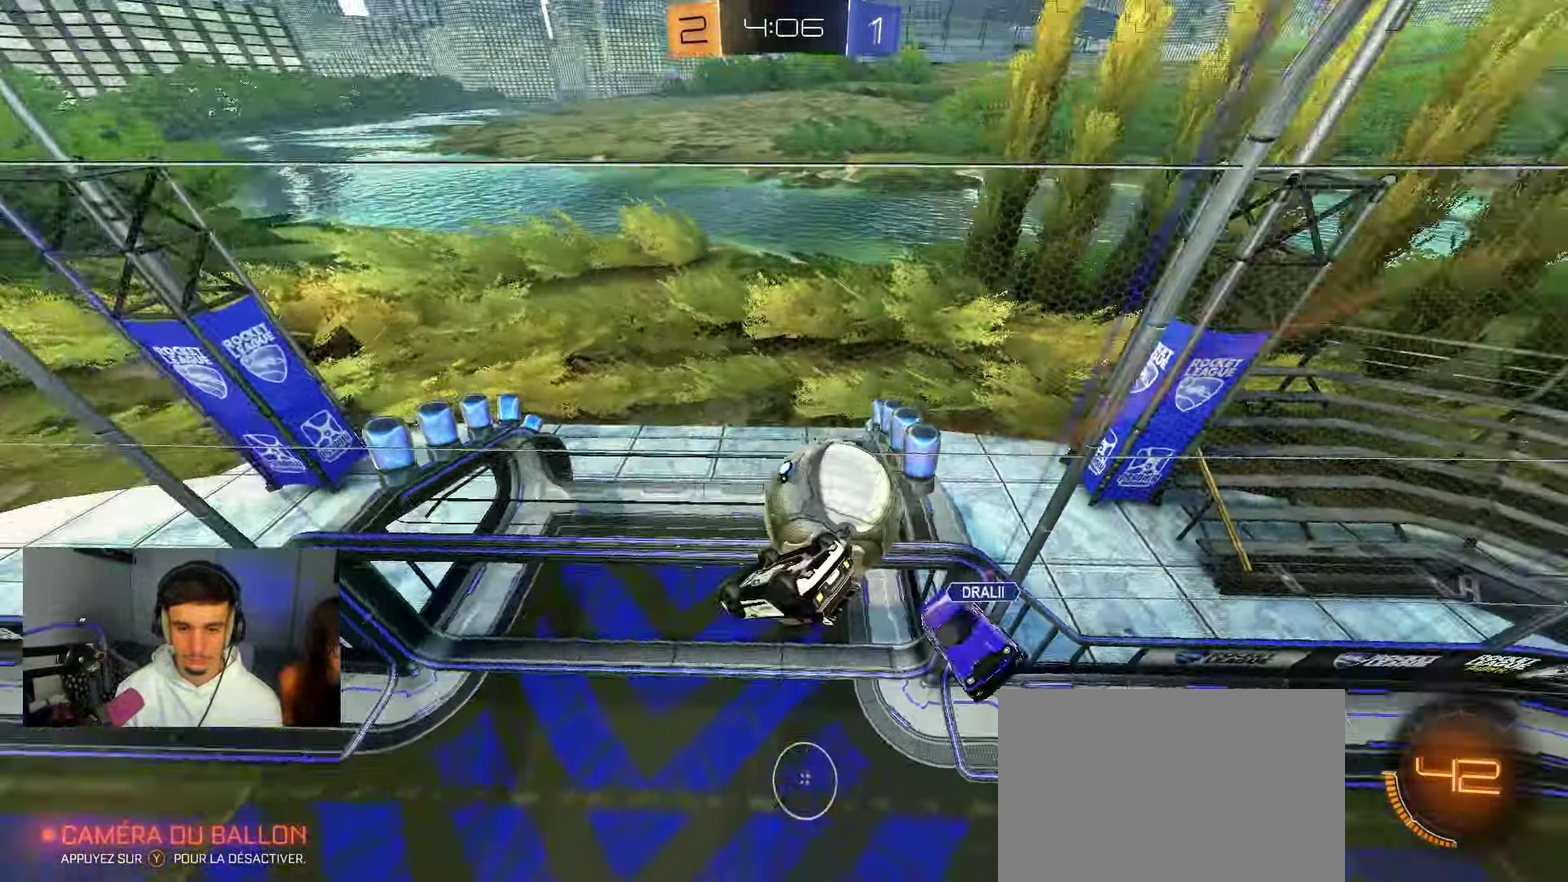
{"dt_ms": 250, "buttons": [], "left_stick": "center", "right_stick": "center", "events": [[17, "left_stick", "right"], [150, "left_stick", "center"]]}